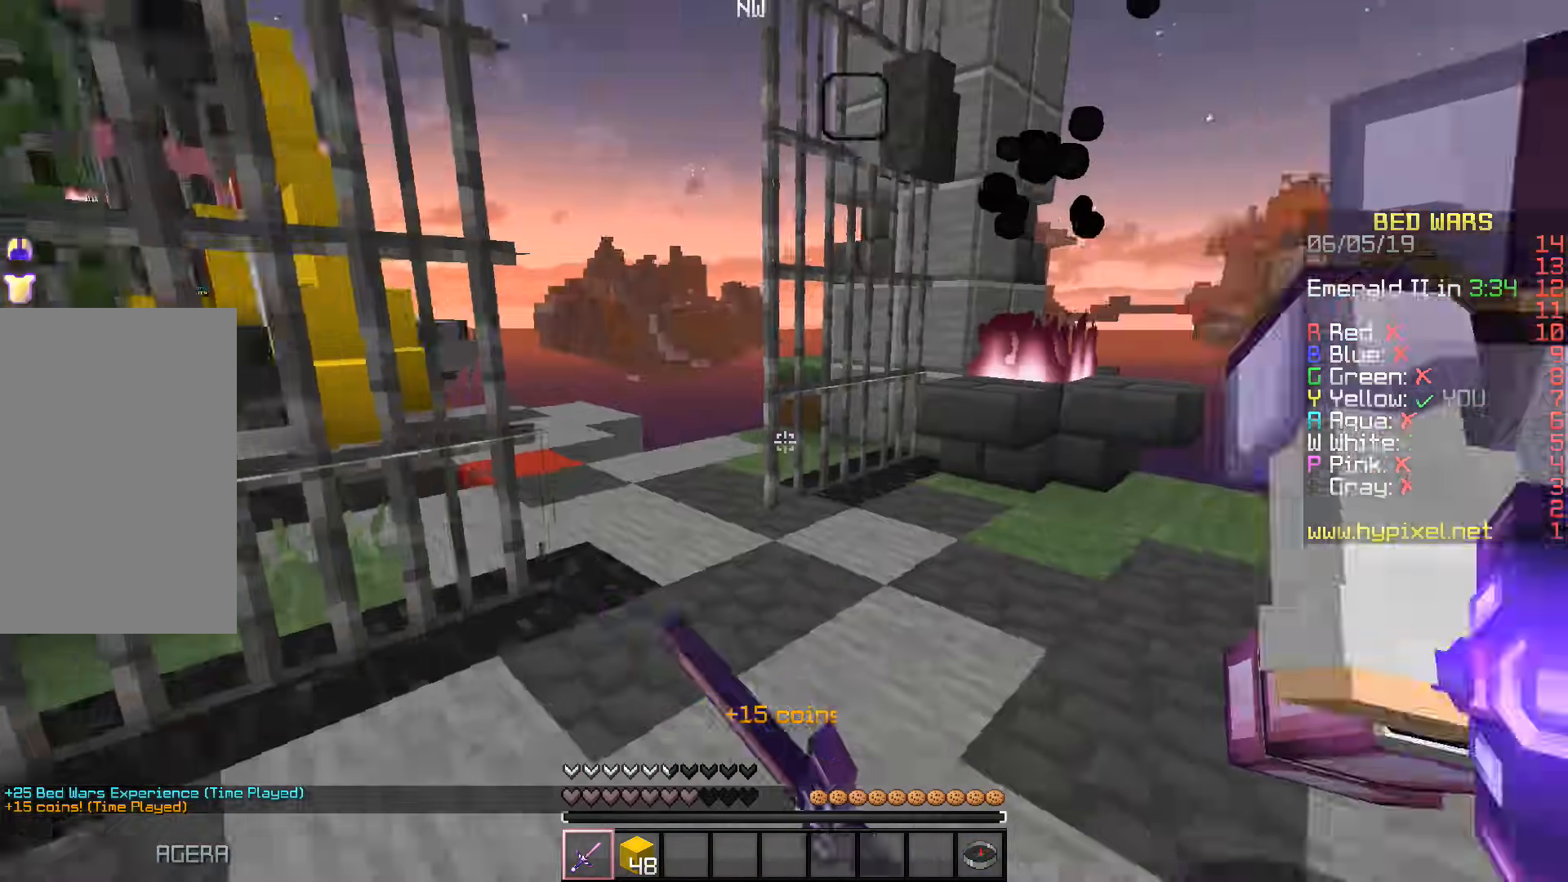
Gameplay with keyboard; each line is a JSON object with the keys held at the frame after it. "events" lists presses ("down") and releases ("up") of "a", "d", "s", "space" and "w" between this image and that frame as [ms after this image, input, new state], when the widget could be followed in between. No other keys are recorded. Mouse input is not recorded.
{"keys": ["a"], "events": [[483, "w", "up"]]}
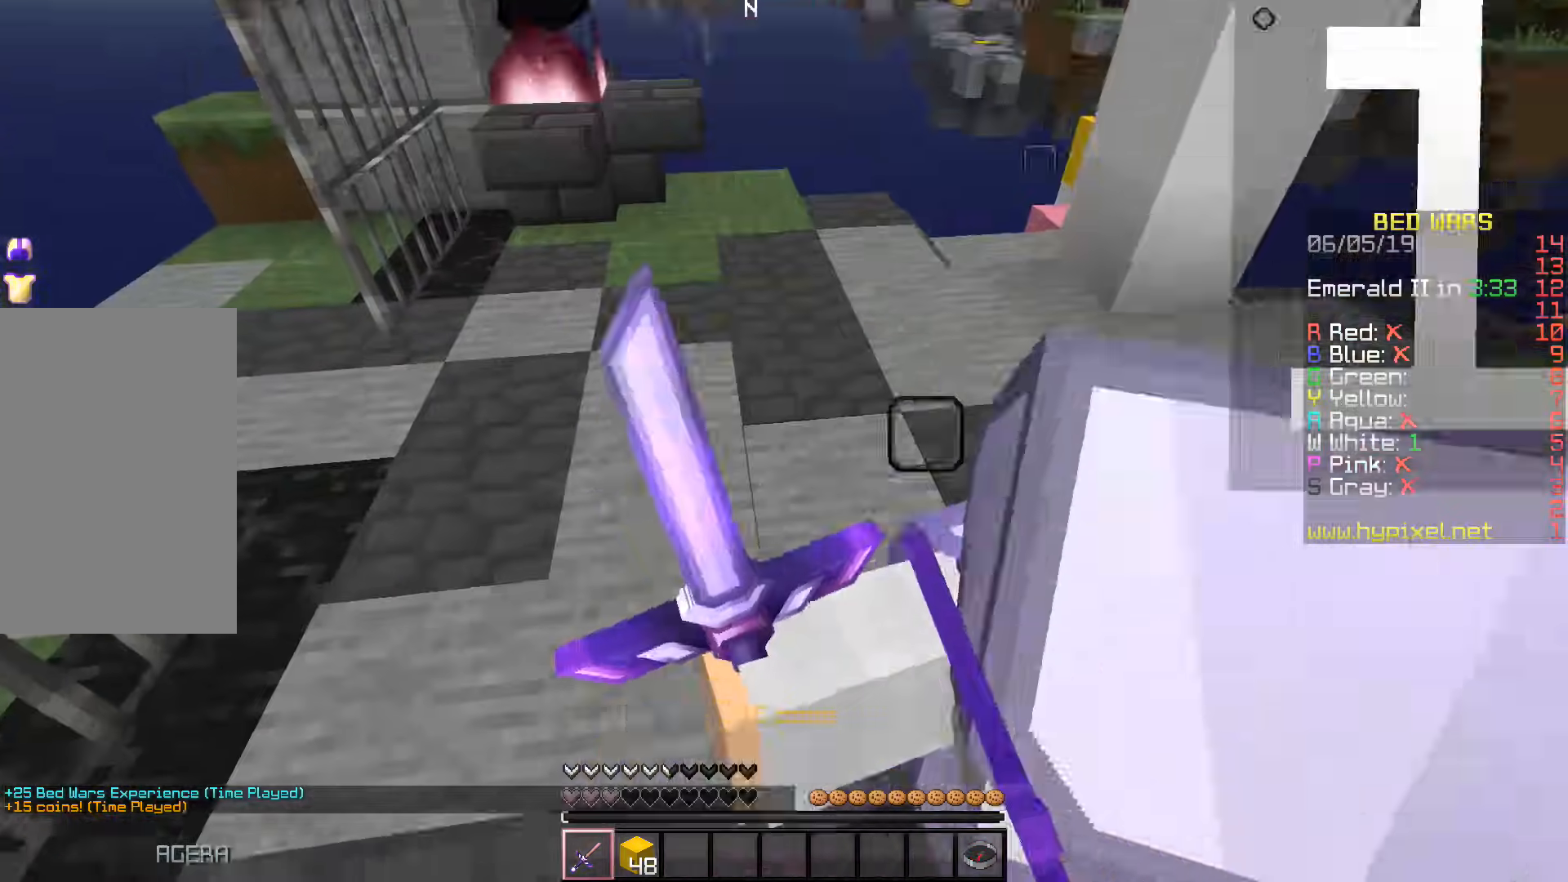
{"keys": ["d", "w"], "events": [[333, "d", "down"], [350, "a", "up"], [467, "w", "down"]]}
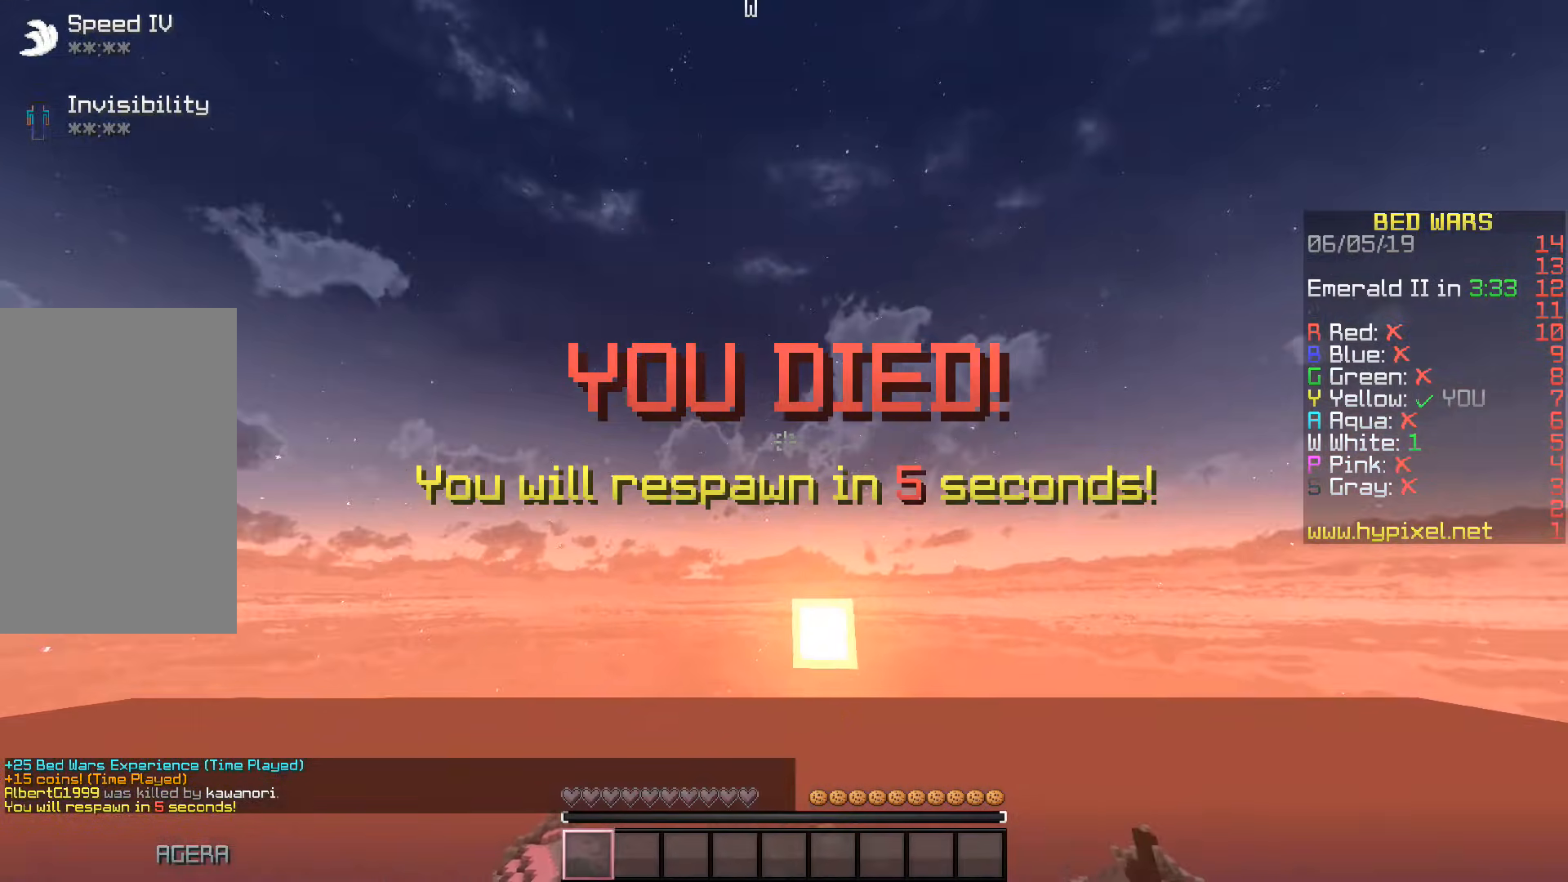
{"keys": ["w"], "events": [[83, "d", "up"]]}
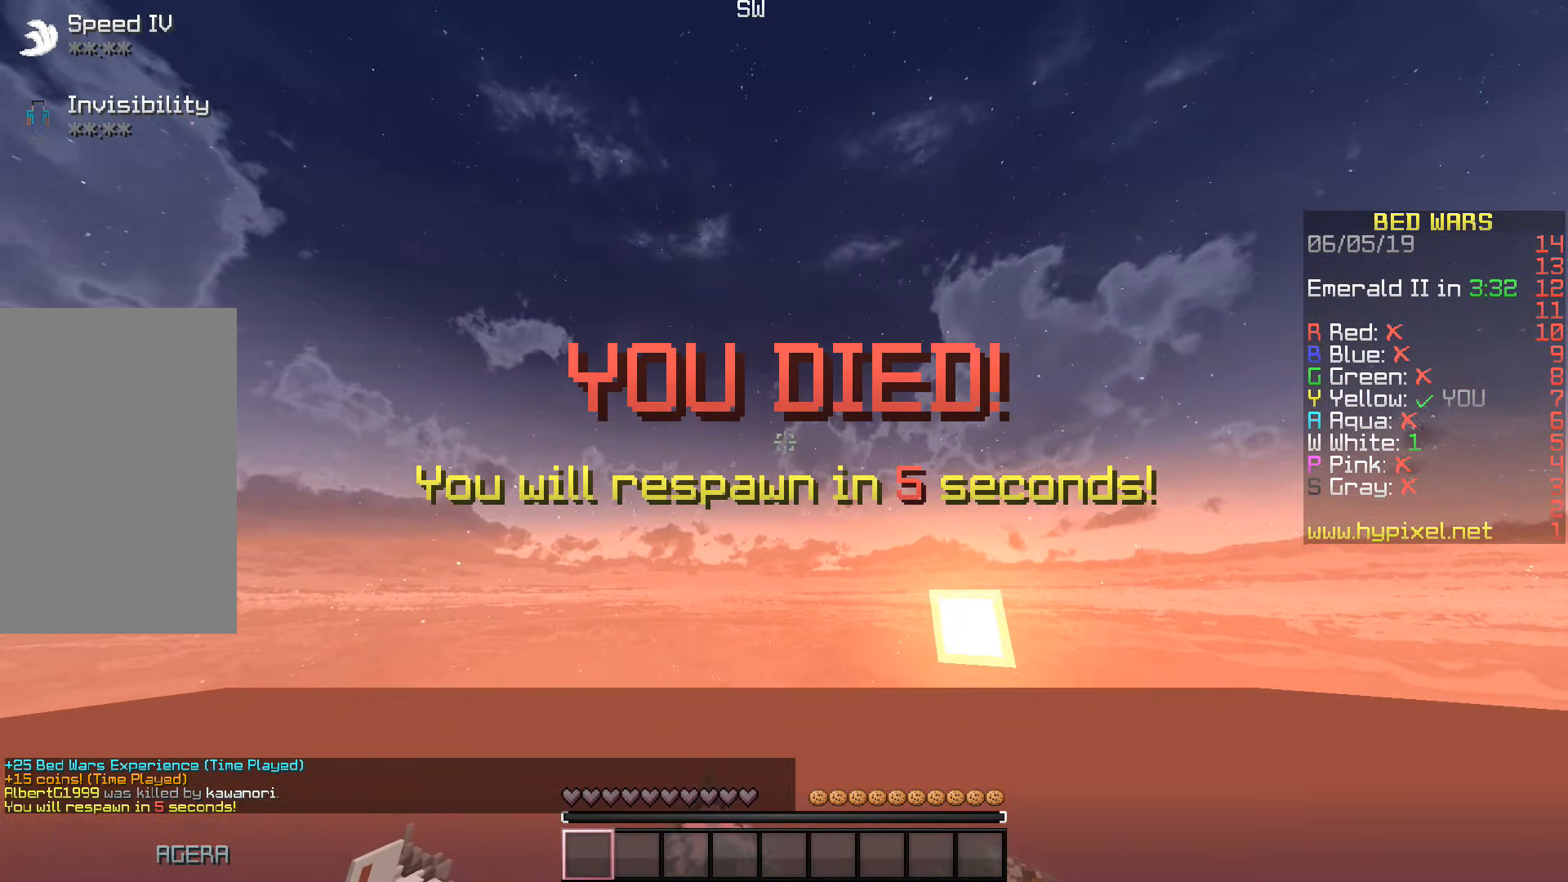
{"keys": [], "events": [[33, "w", "up"]]}
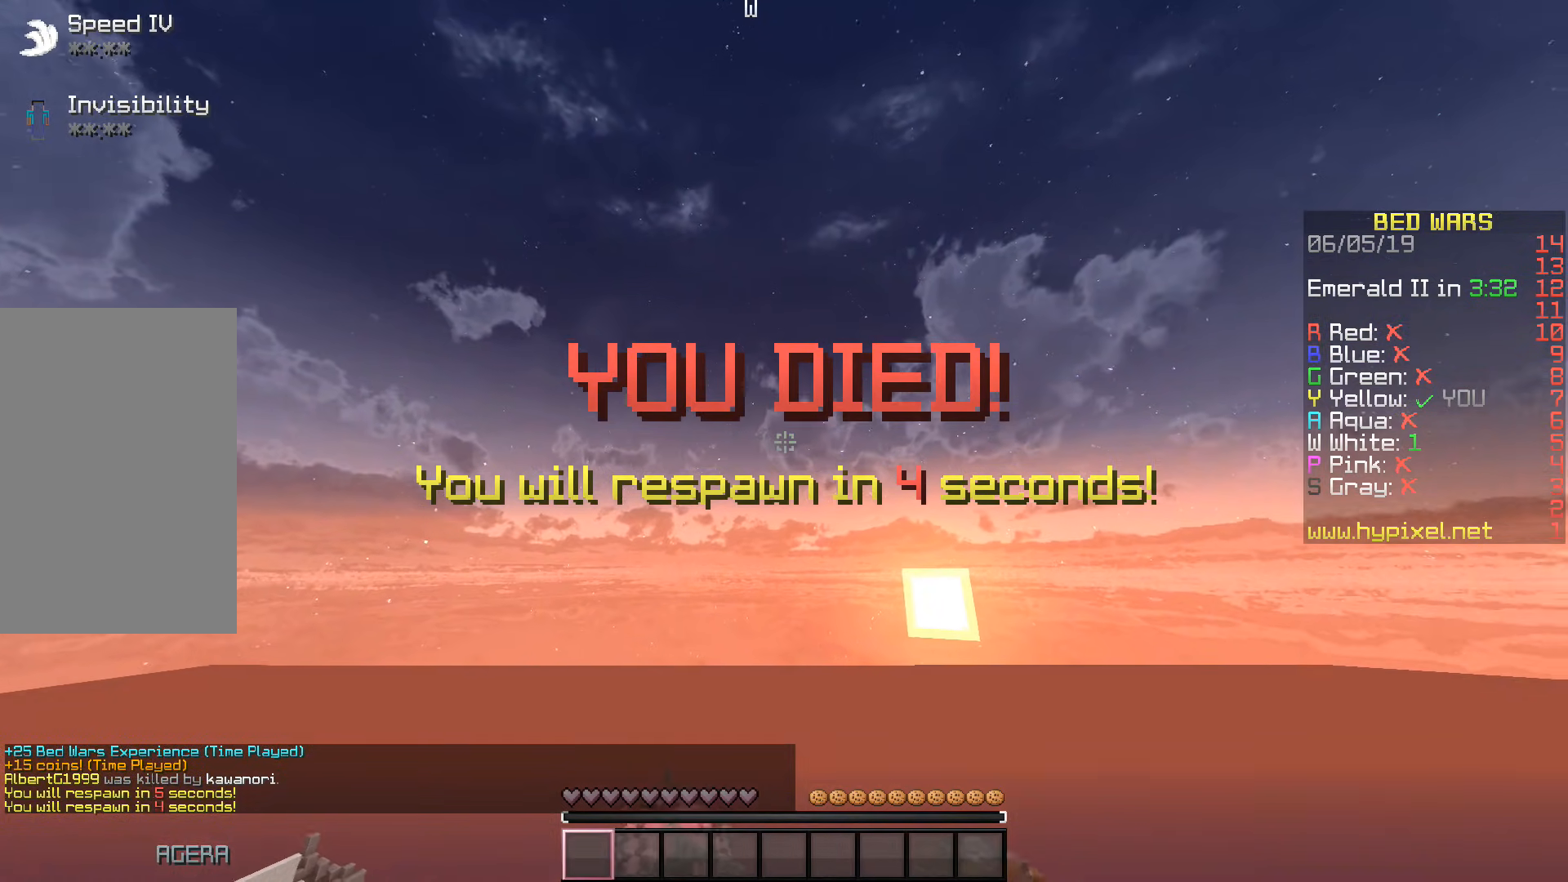
{"keys": [], "events": []}
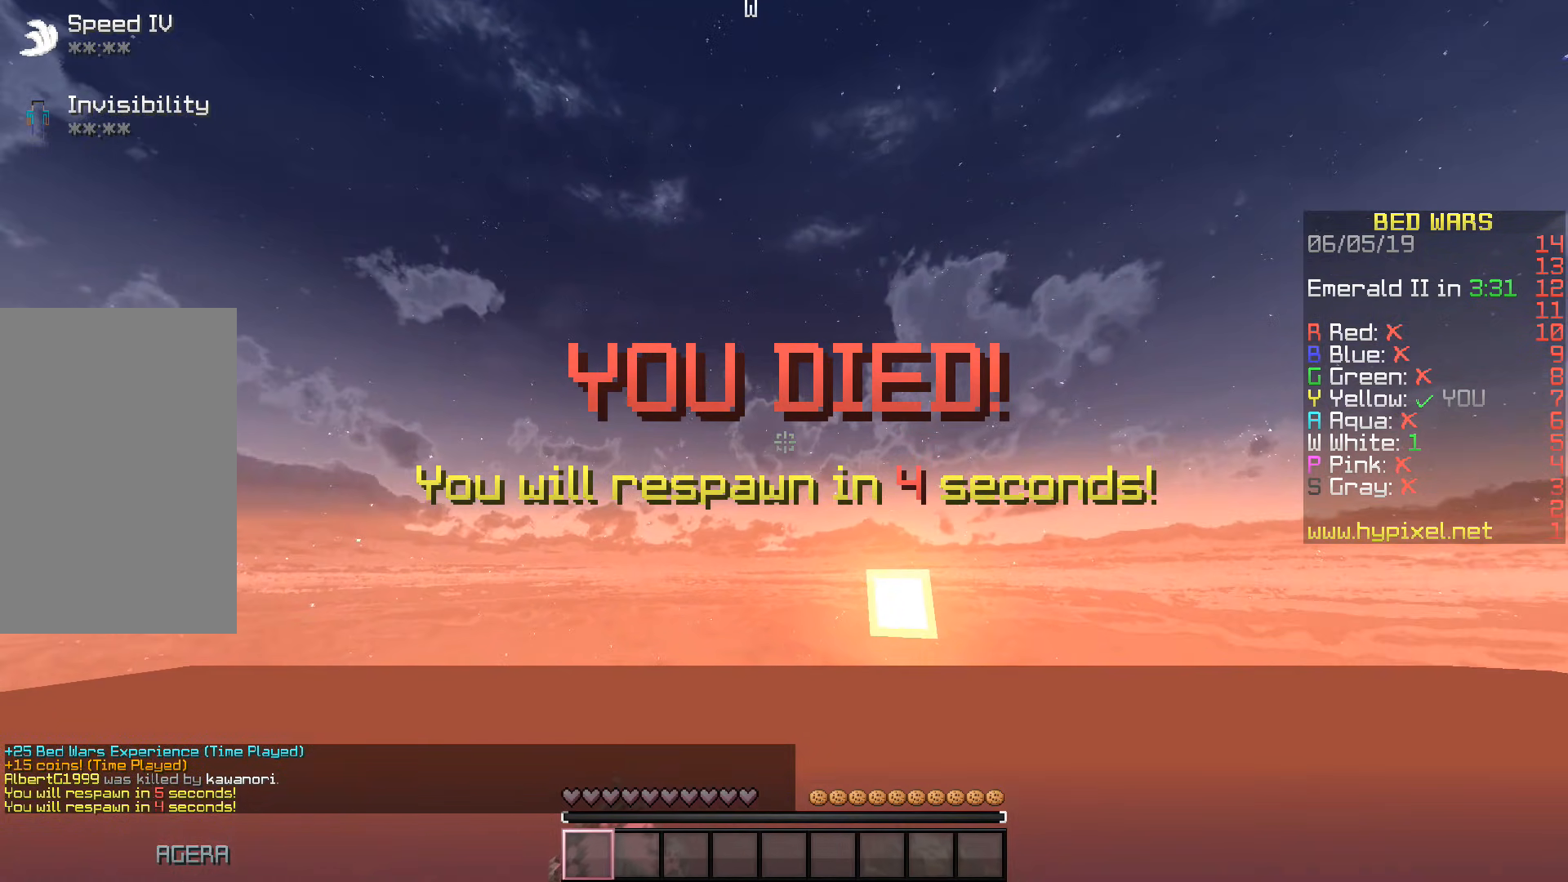
{"keys": [], "events": []}
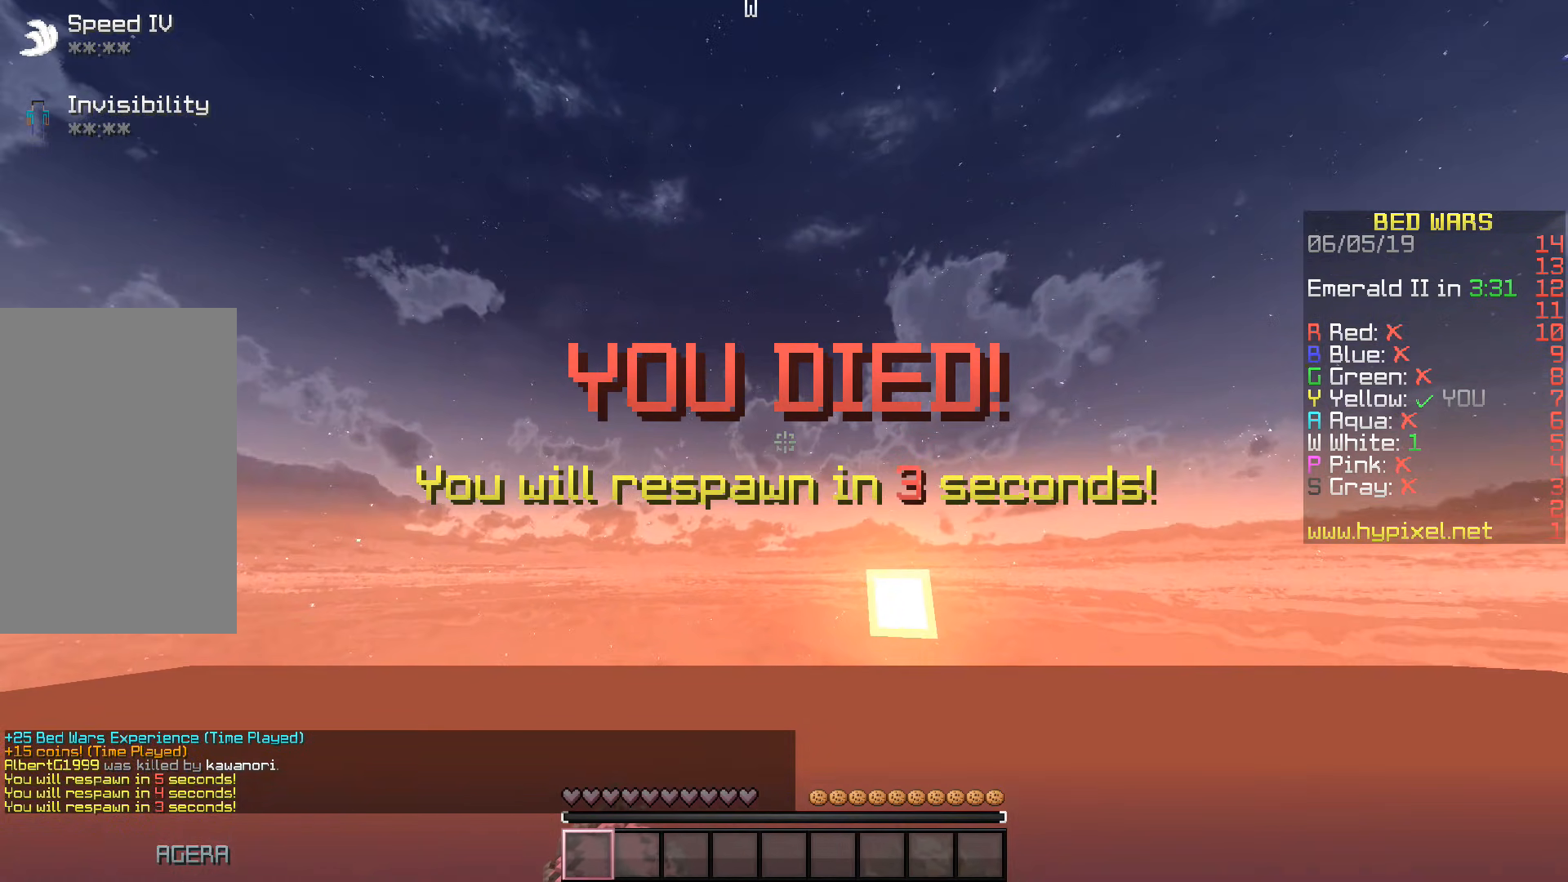
{"keys": [], "events": []}
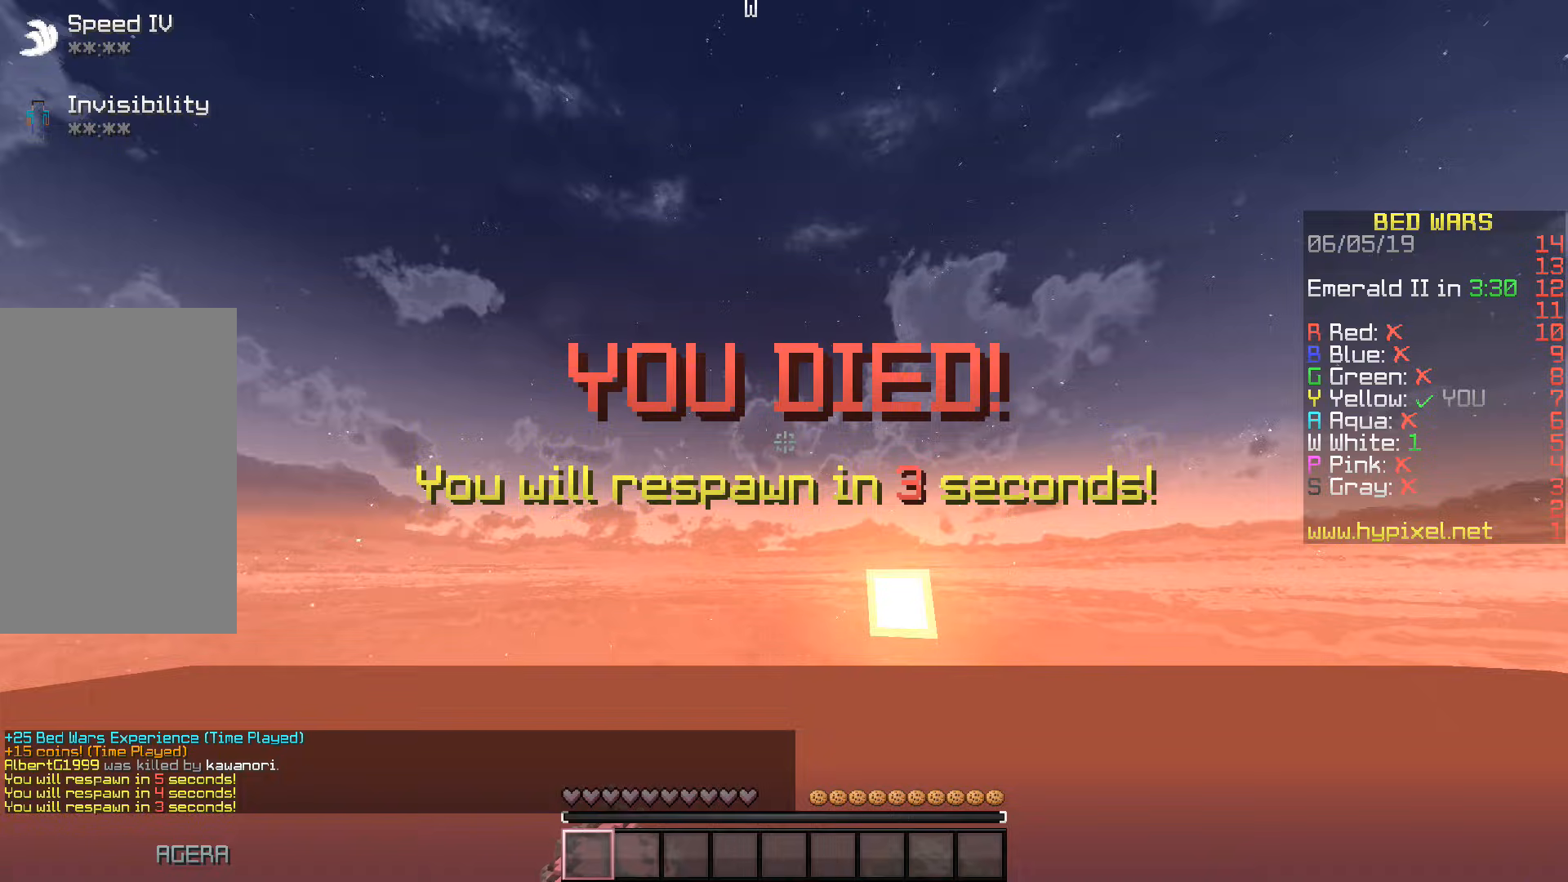
{"keys": [], "events": []}
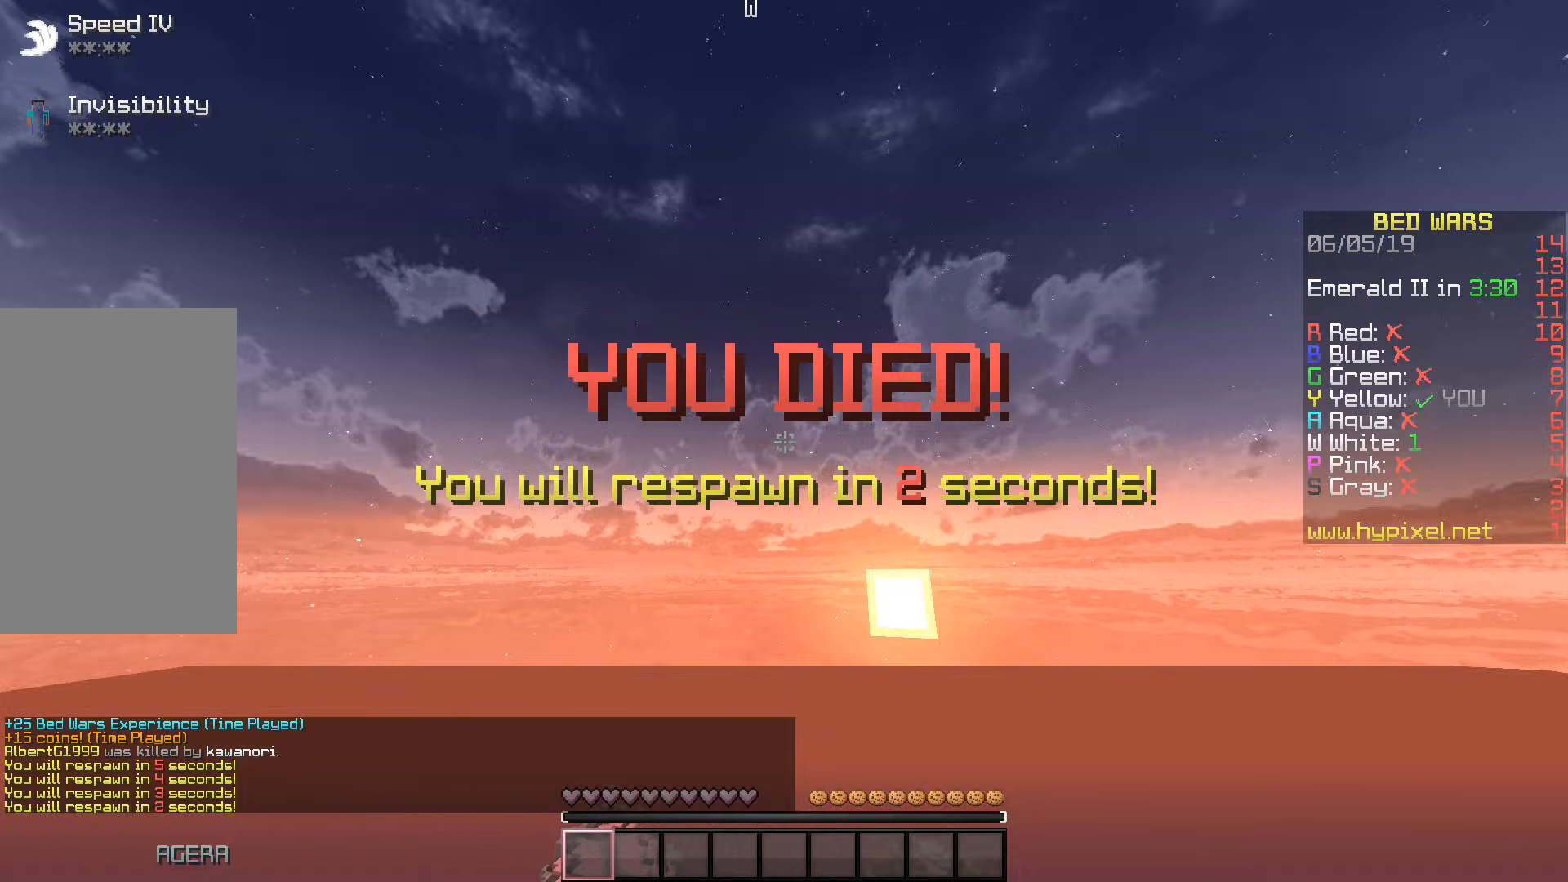
{"keys": [], "events": []}
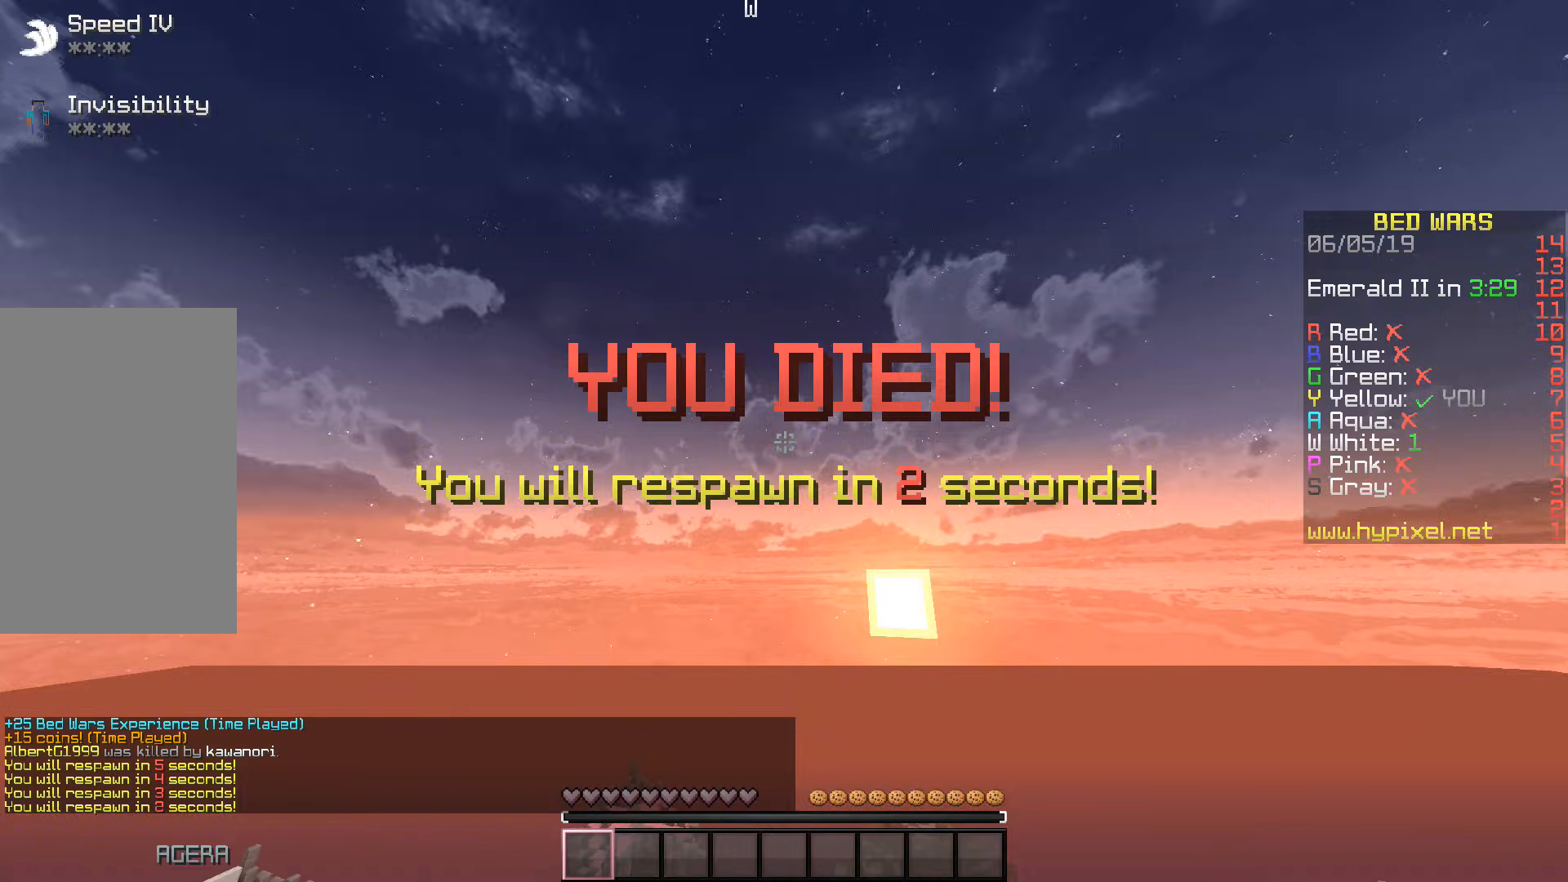
{"keys": [], "events": []}
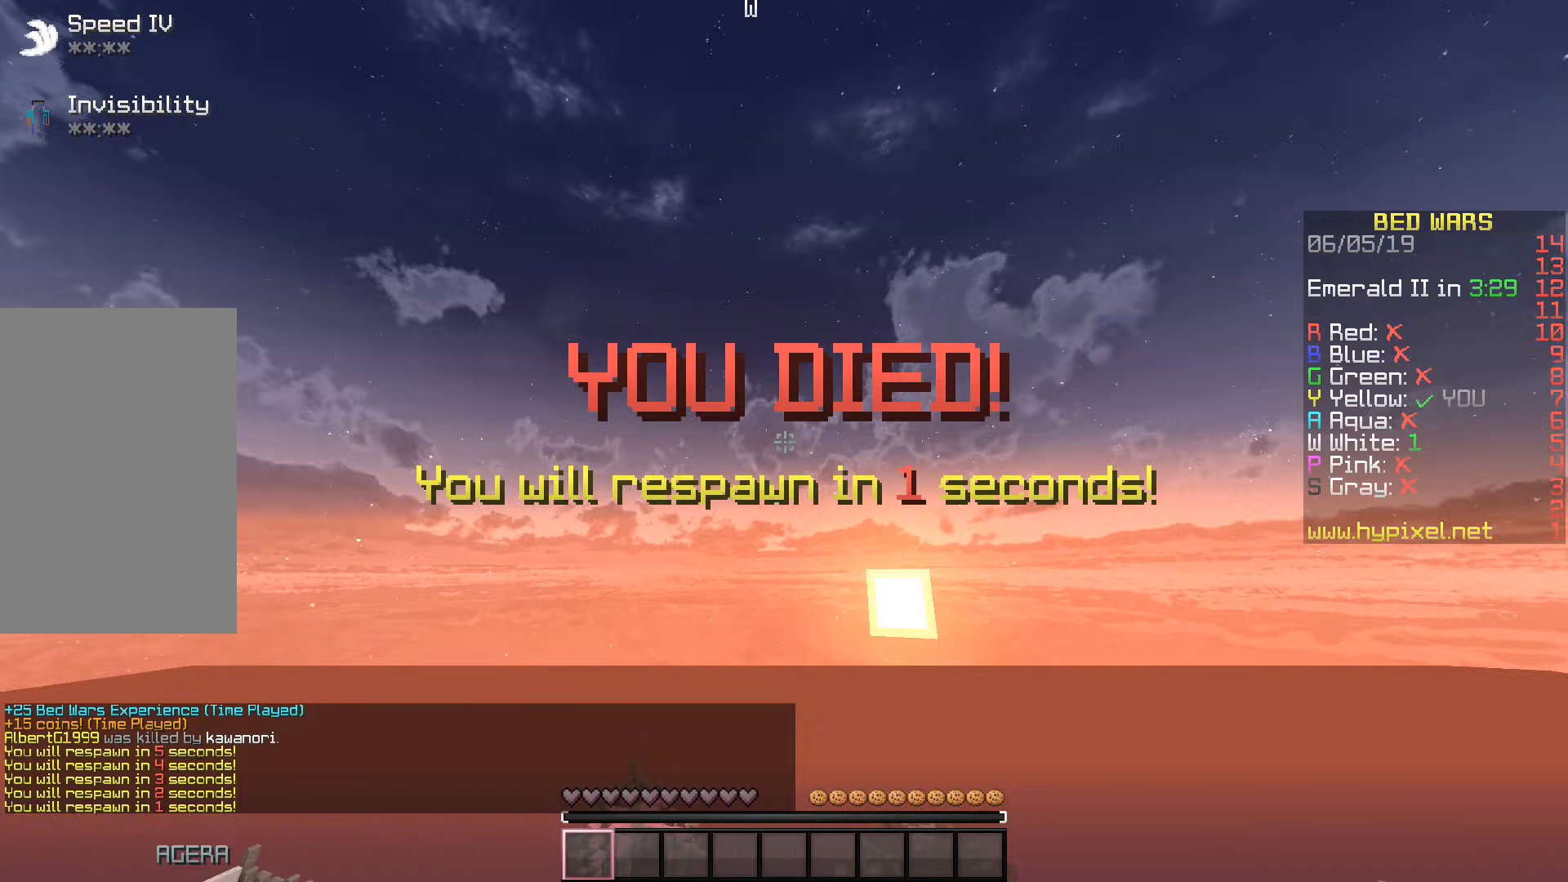
{"keys": [], "events": []}
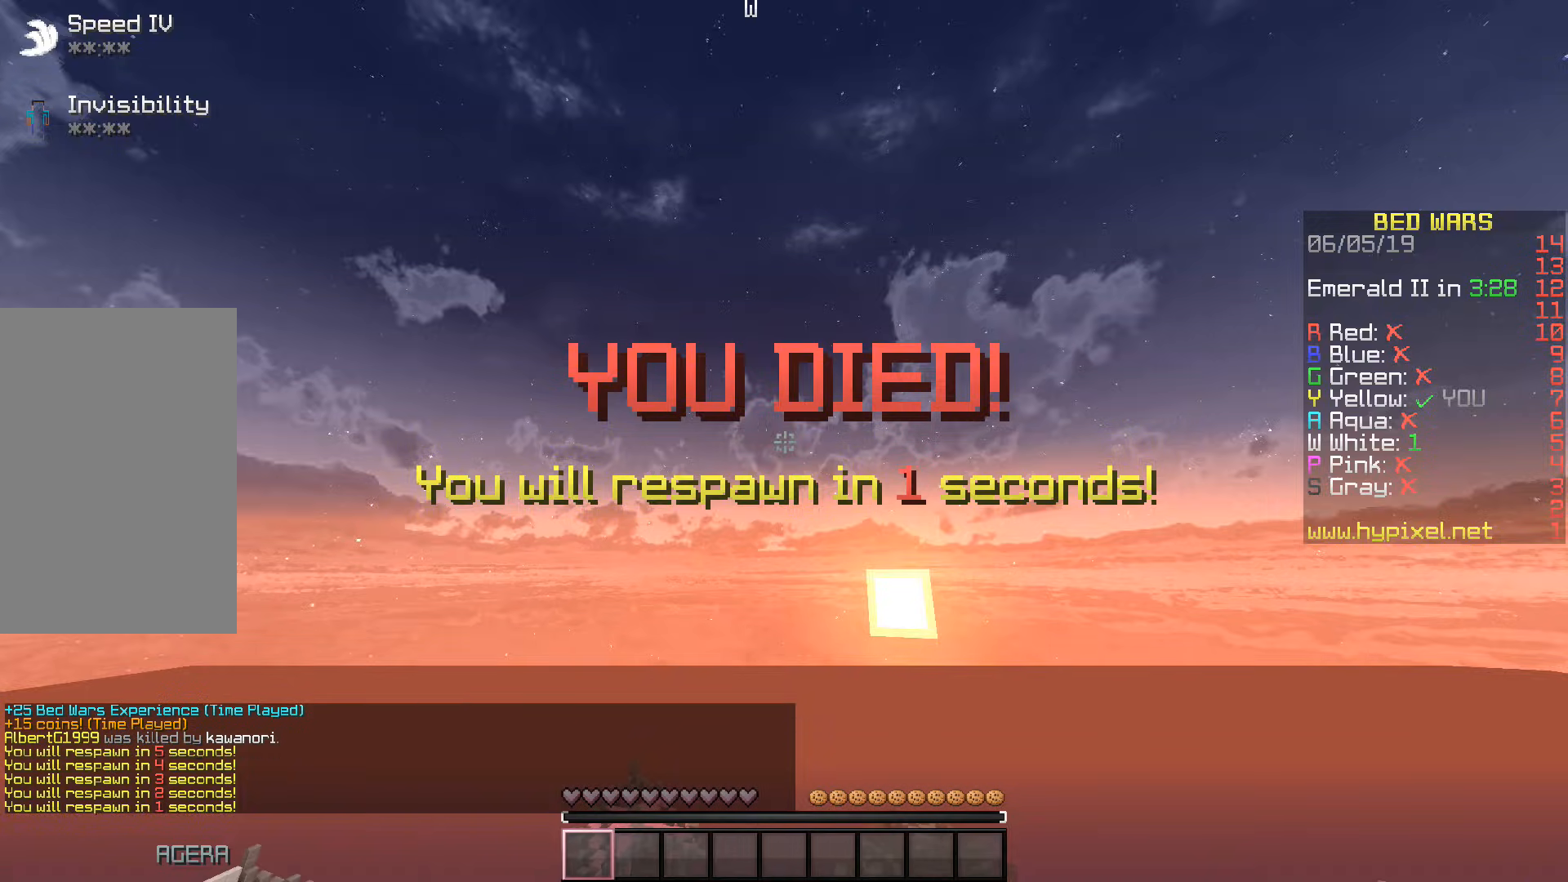
{"keys": ["w"], "events": [[267, "w", "down"]]}
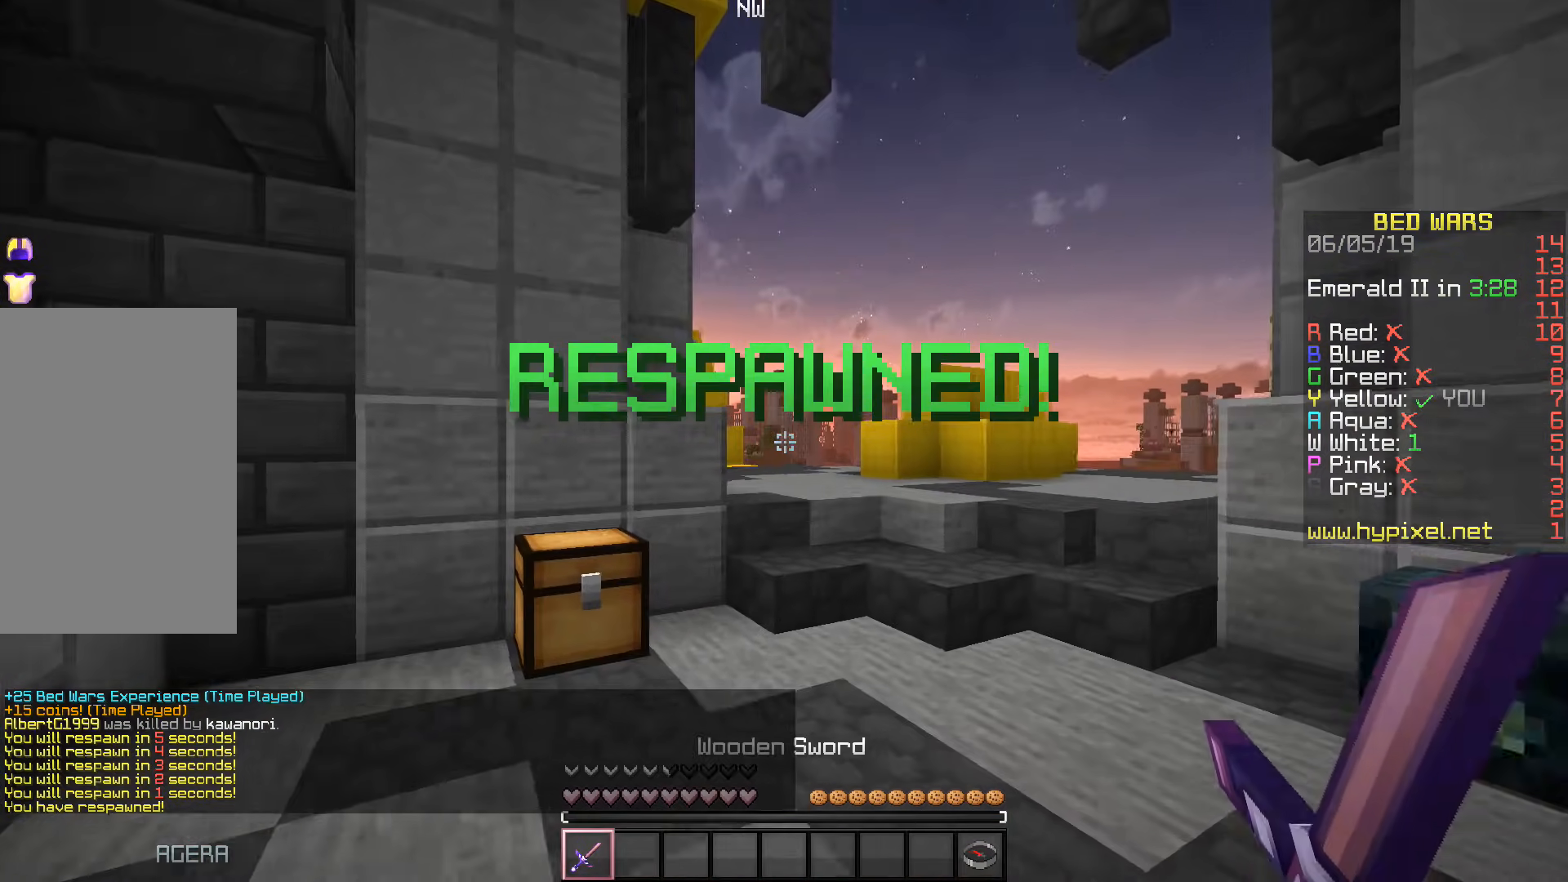
{"keys": ["d", "w"], "events": [[150, "w", "up"], [200, "s", "down"], [367, "w", "down"], [417, "d", "down"], [500, "s", "up"]]}
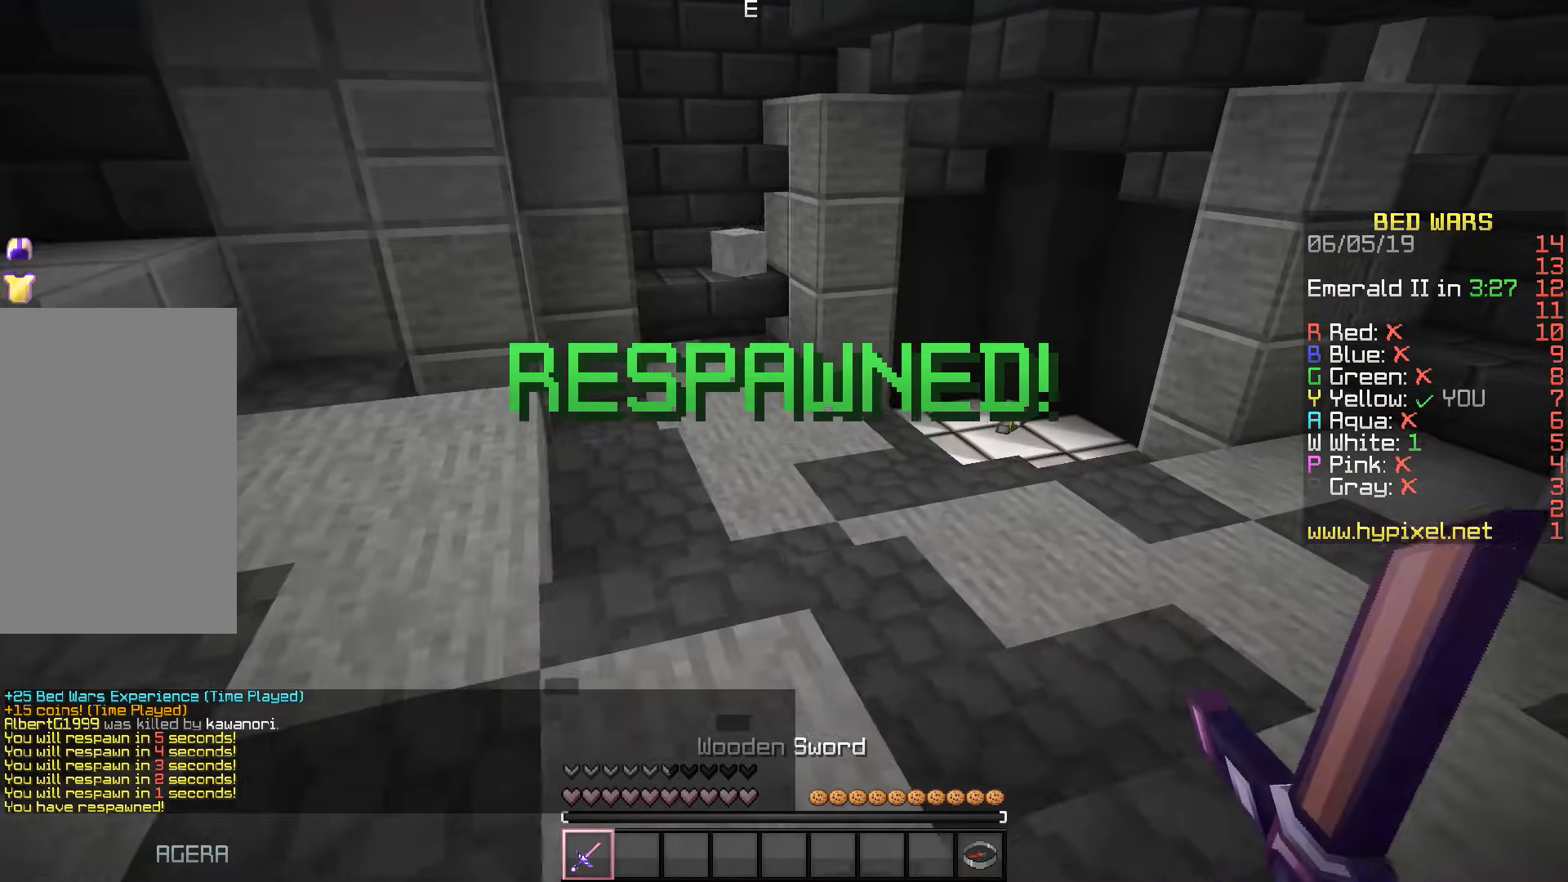
{"keys": ["w"], "events": [[117, "d", "up"]]}
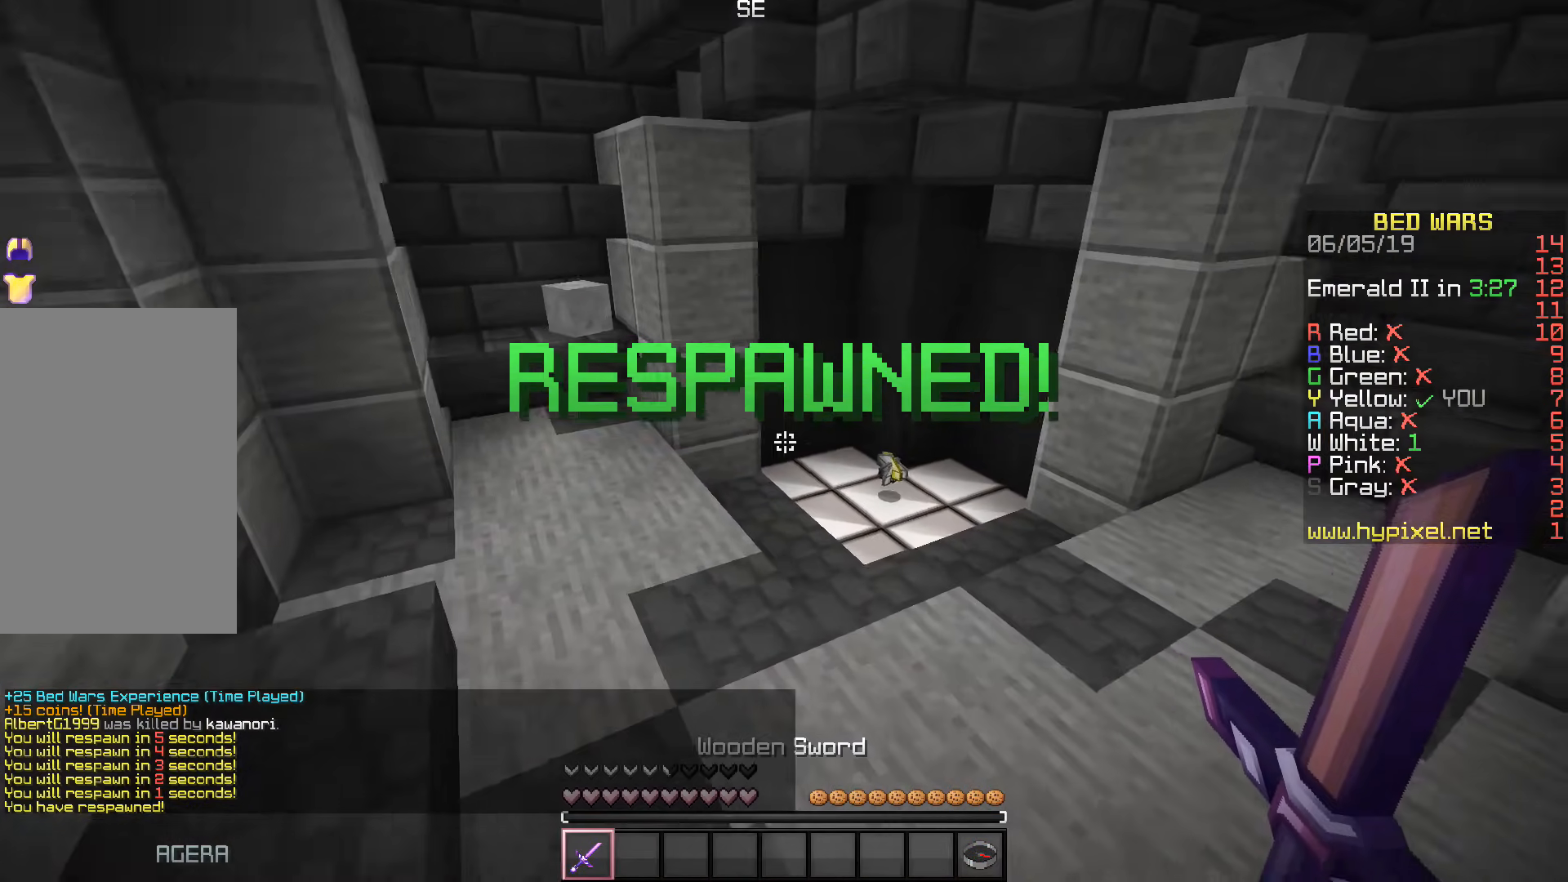
{"keys": ["w"], "events": []}
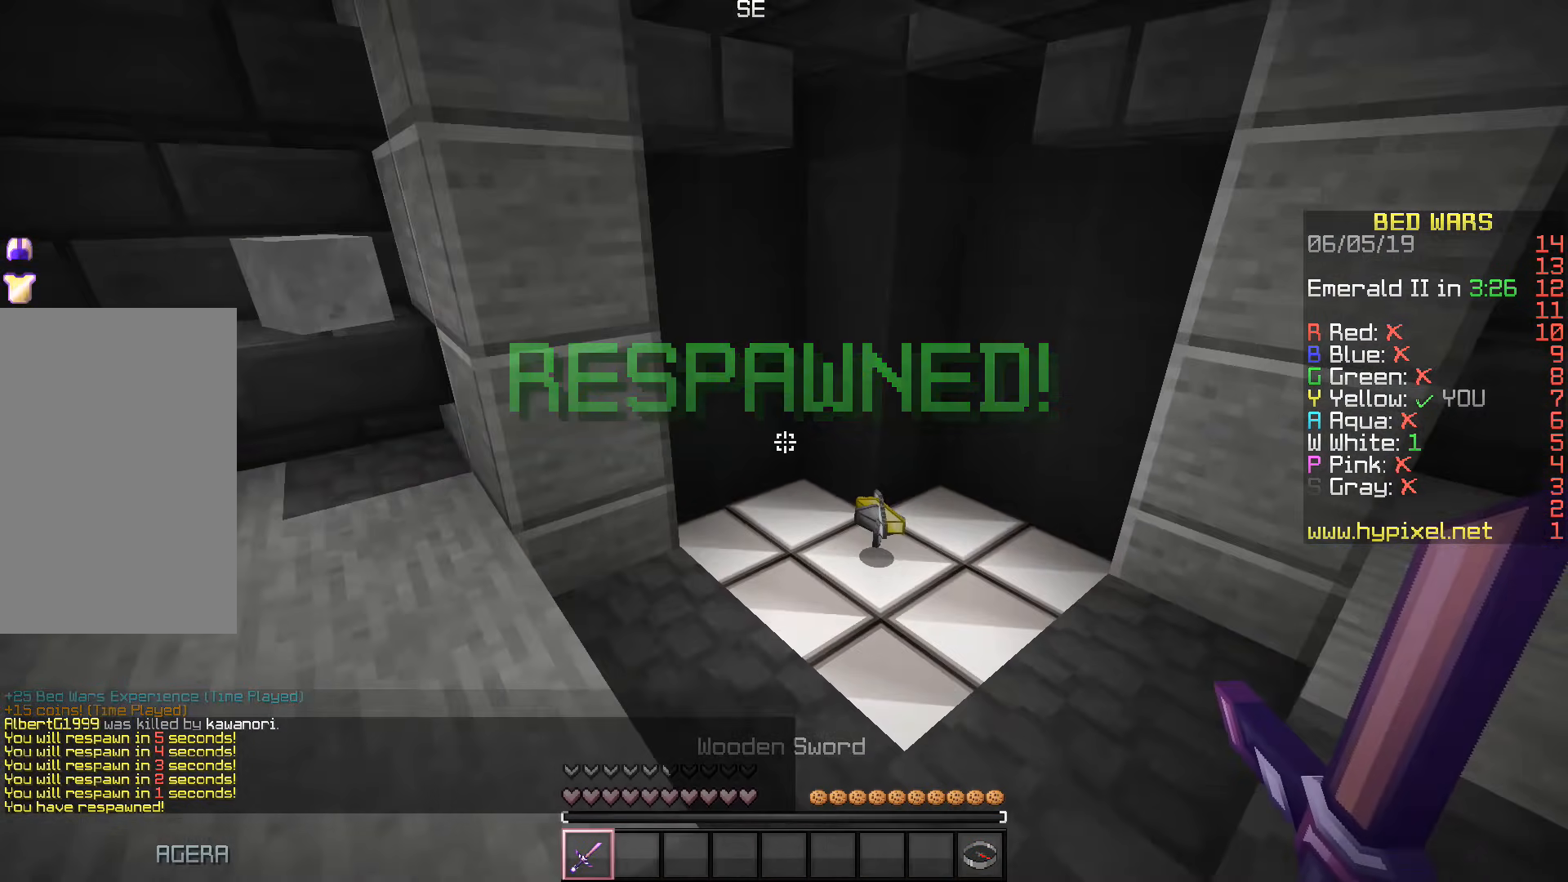
{"keys": ["w"], "events": []}
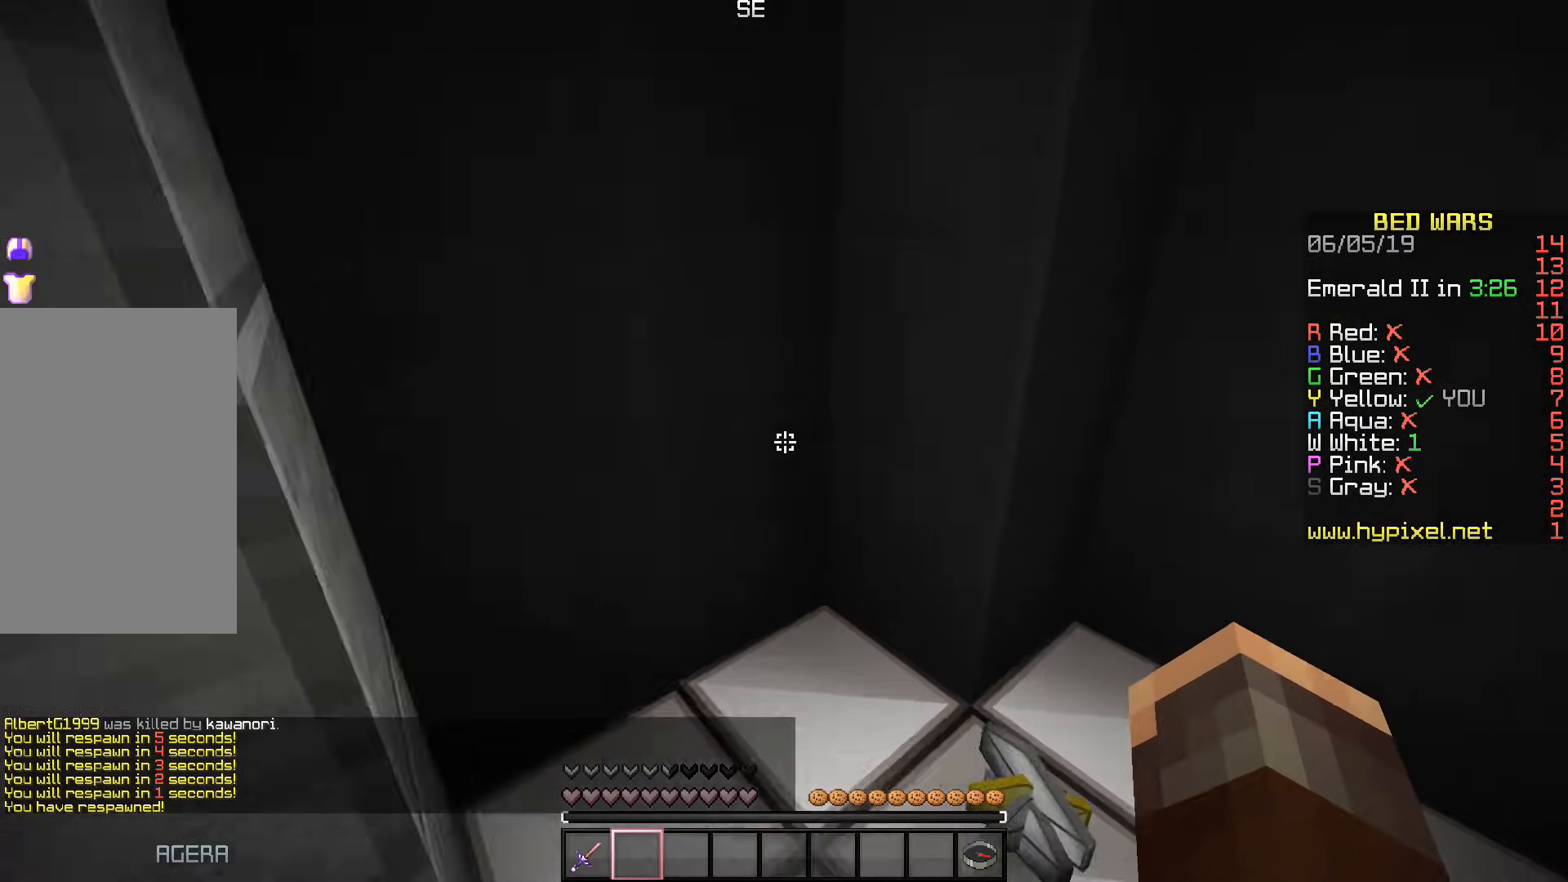
{"keys": ["w"], "events": []}
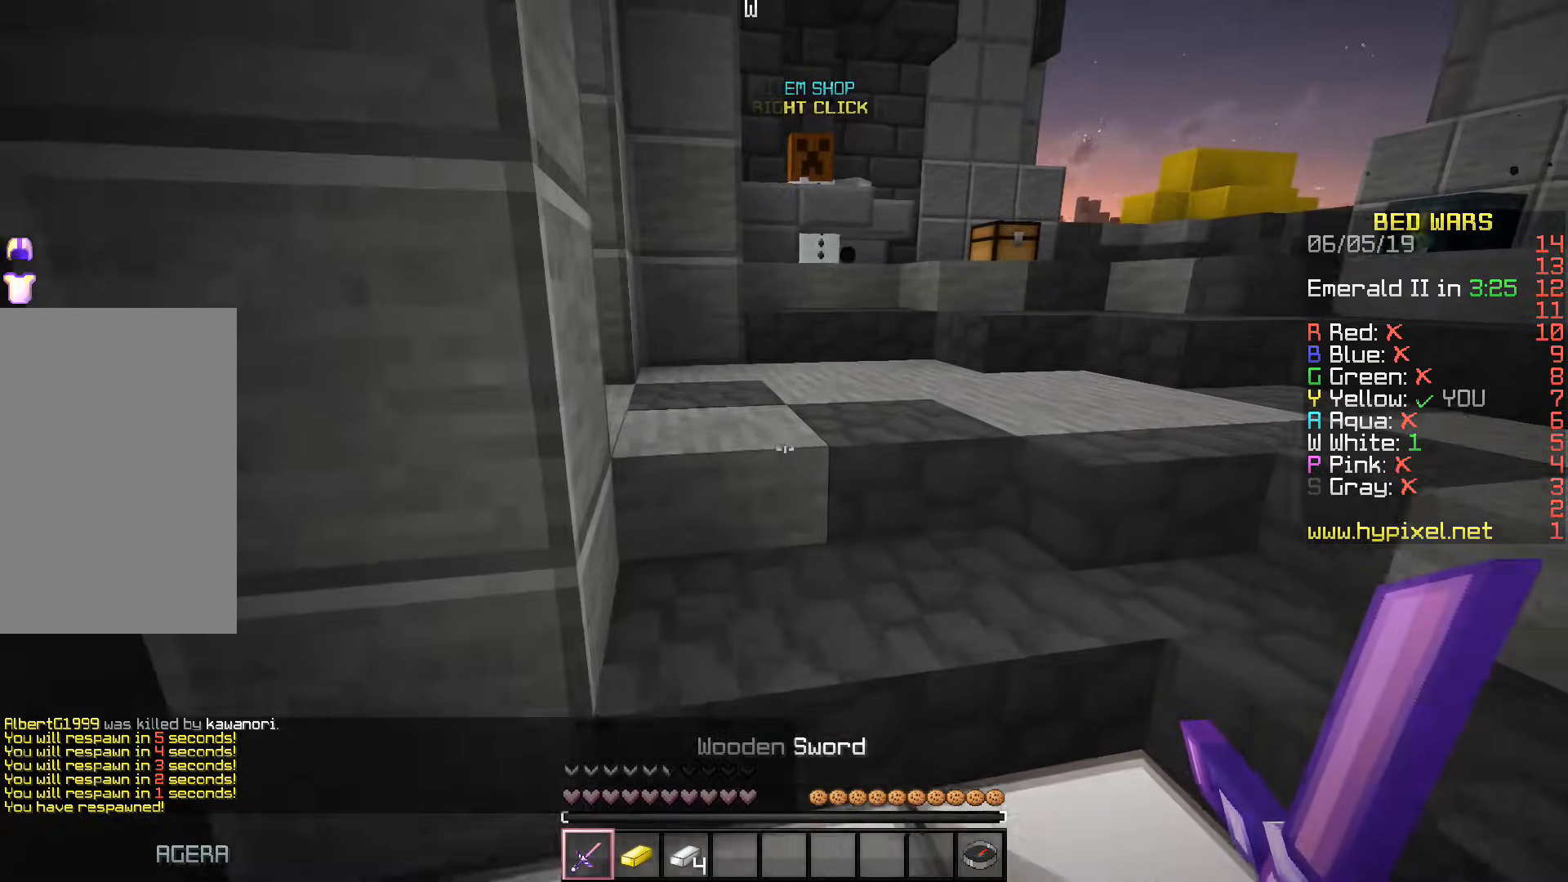
{"keys": ["w"], "events": [[50, "d", "down"], [417, "d", "up"]]}
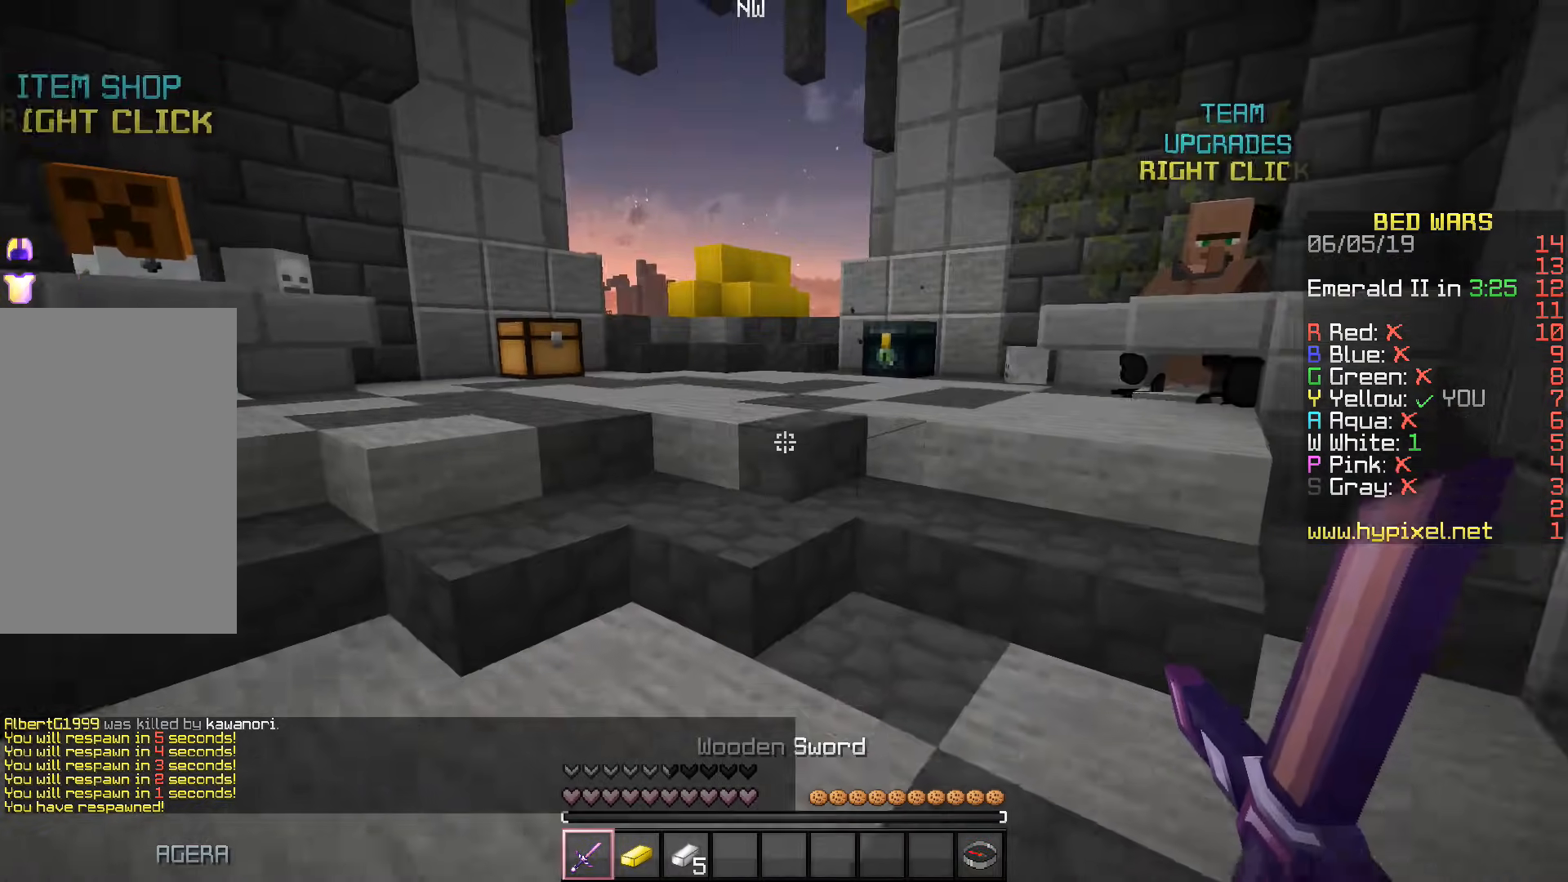
{"keys": ["w"], "events": [[117, "space", "down"], [367, "space", "up"]]}
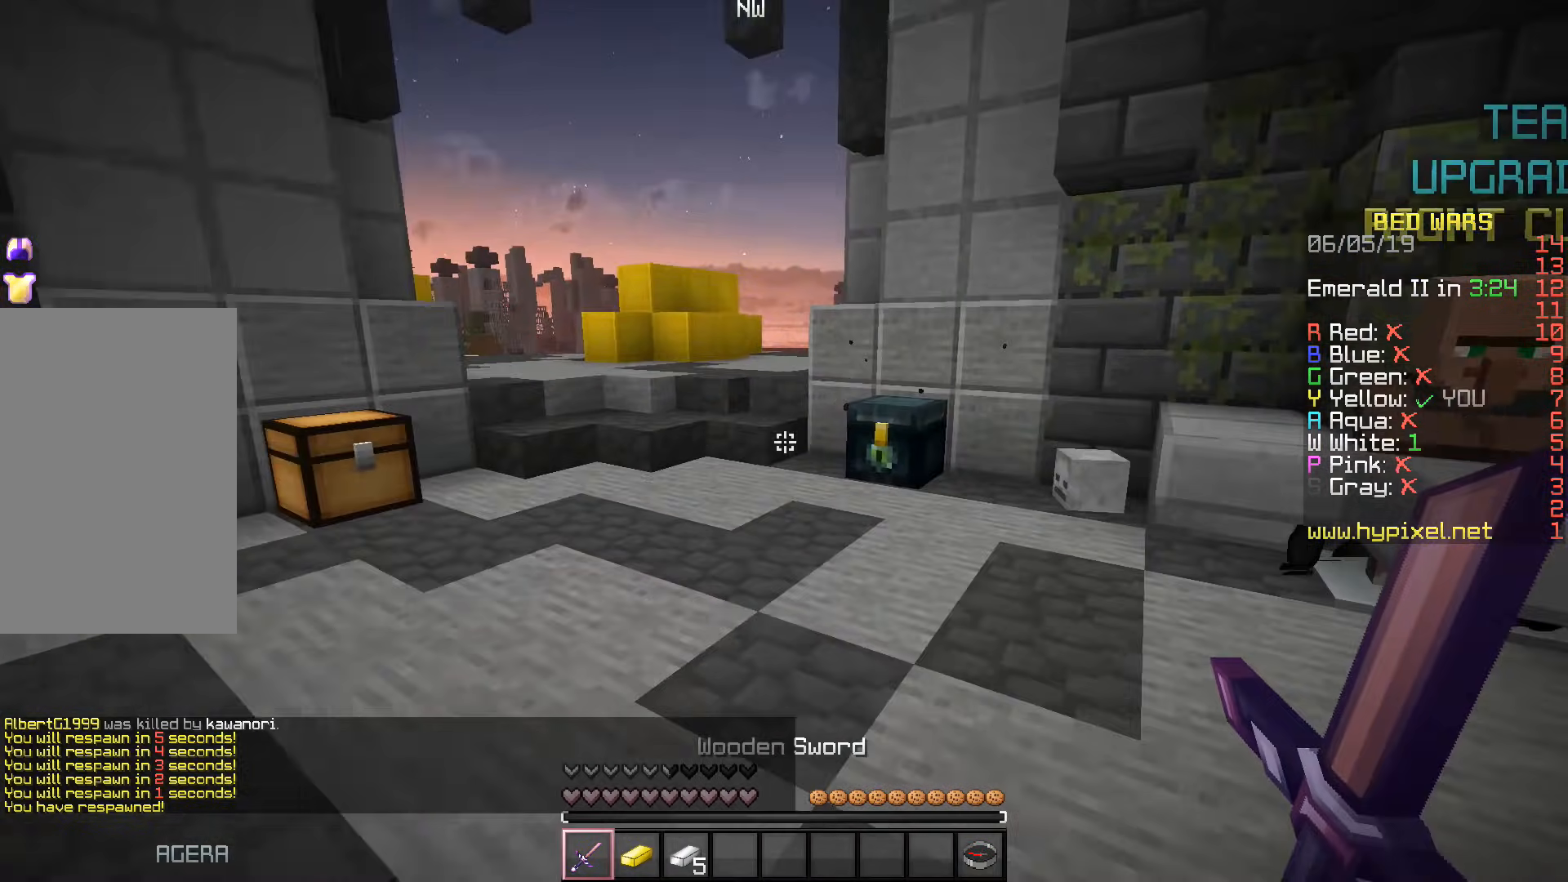
{"keys": ["w"], "events": []}
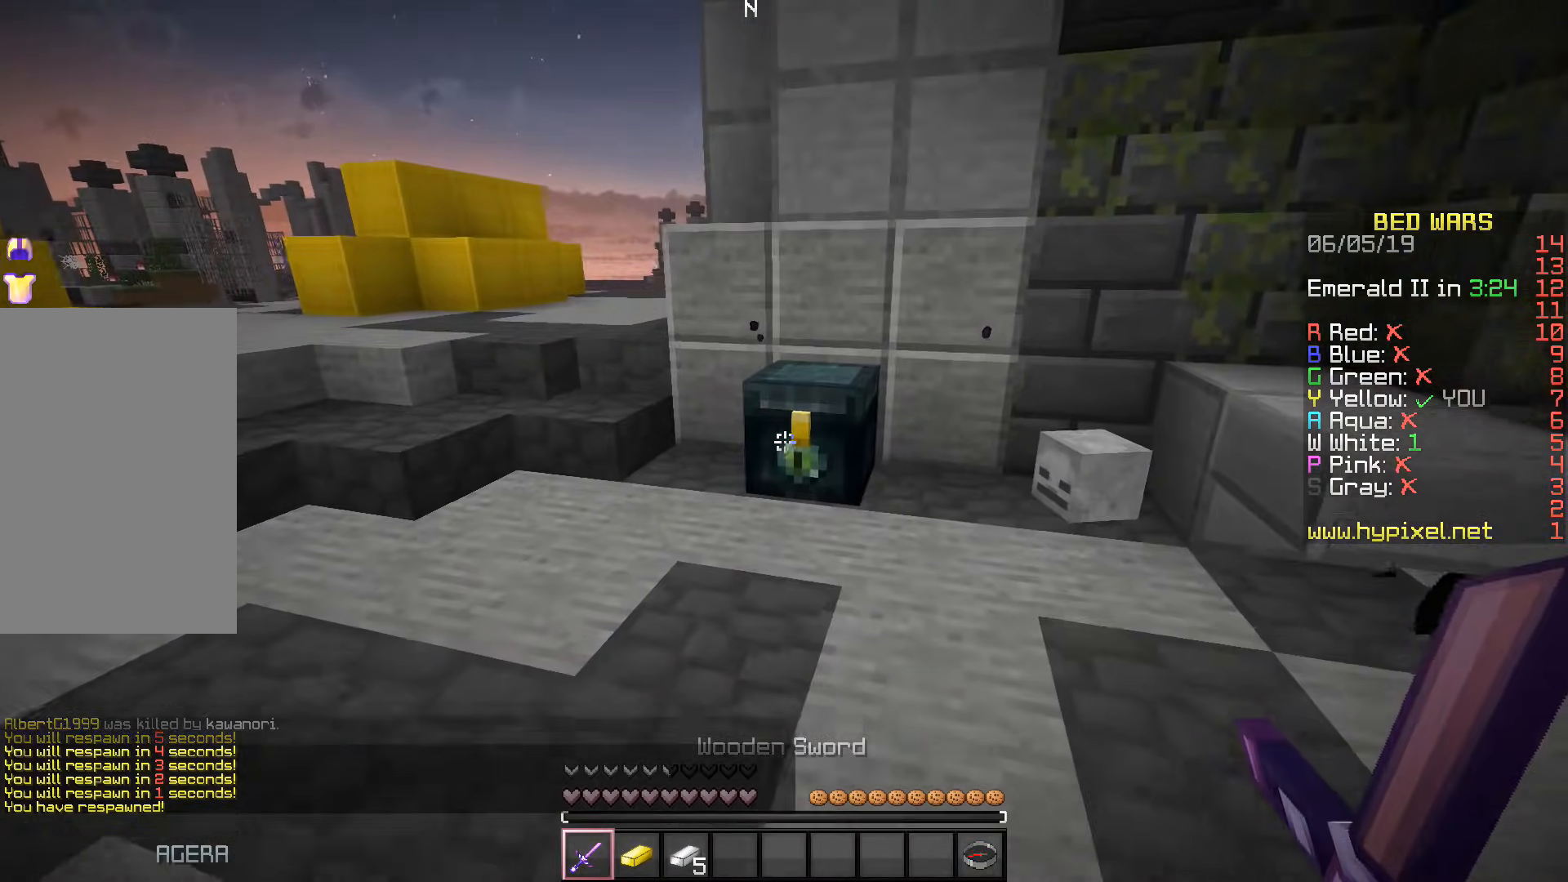
{"keys": [], "events": [[217, "w", "up"]]}